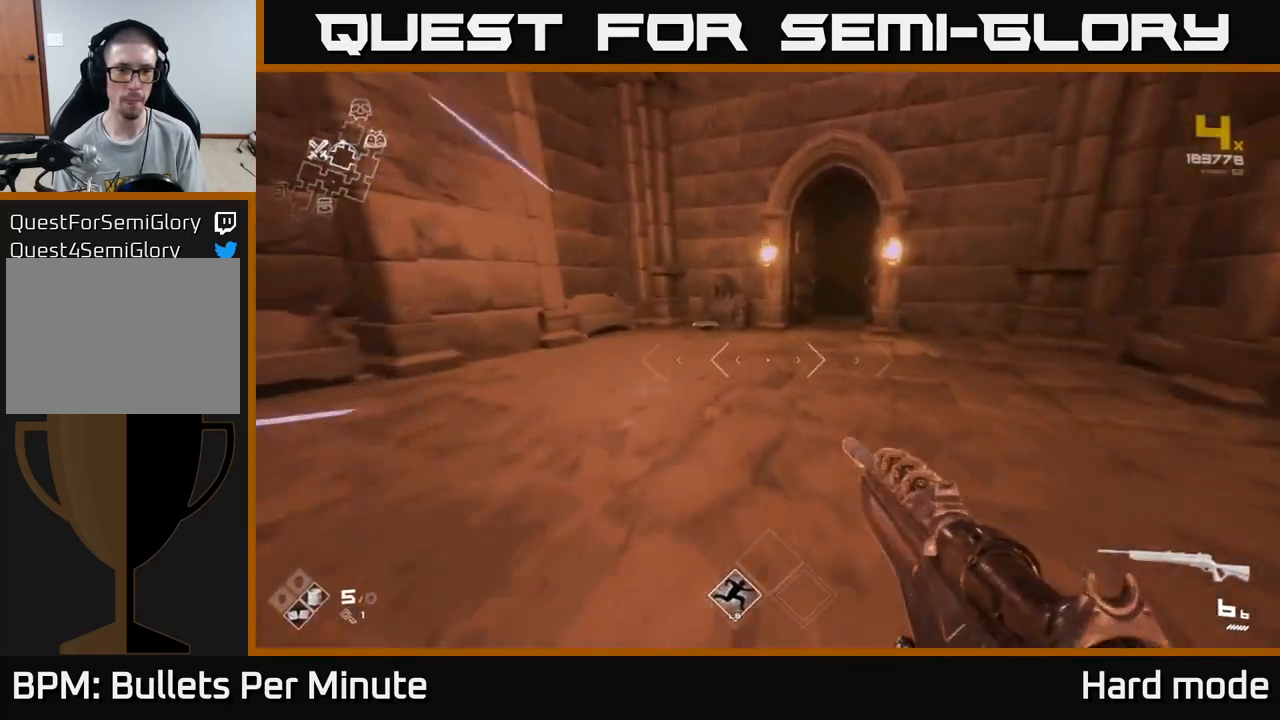
Gameplay with a controller (Xbox layout); each line is a JSON object with the inputs held at the frame after it. "events" lists button and stick changes between this image and that frame as [ms after this image, input, new state], when the widget could be followed in between.
{"buttons": [], "left_stick": "up", "right_stick": "center", "events": [[283, "L1", "up"], [283, "right_stick", "down"], [433, "right_stick", "center"]]}
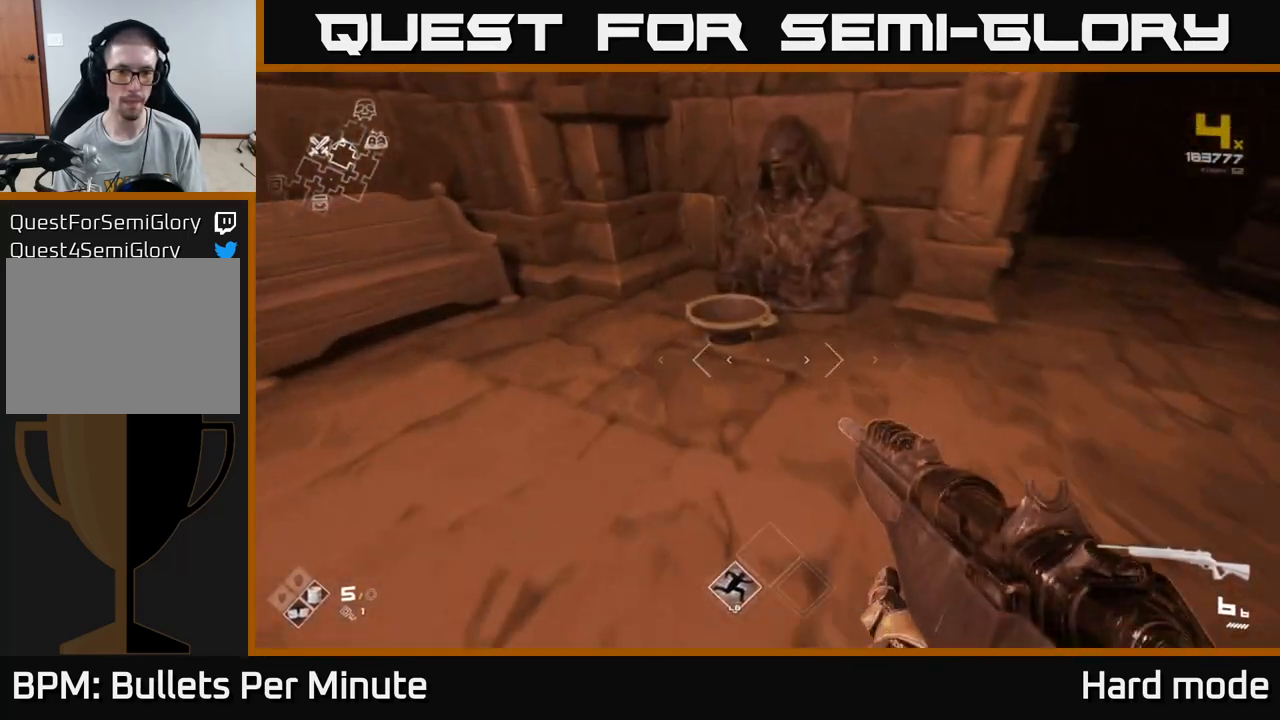
{"buttons": [], "left_stick": "center", "right_stick": "center", "events": [[117, "left_stick", "center"], [167, "X", "down"], [267, "X", "up"]]}
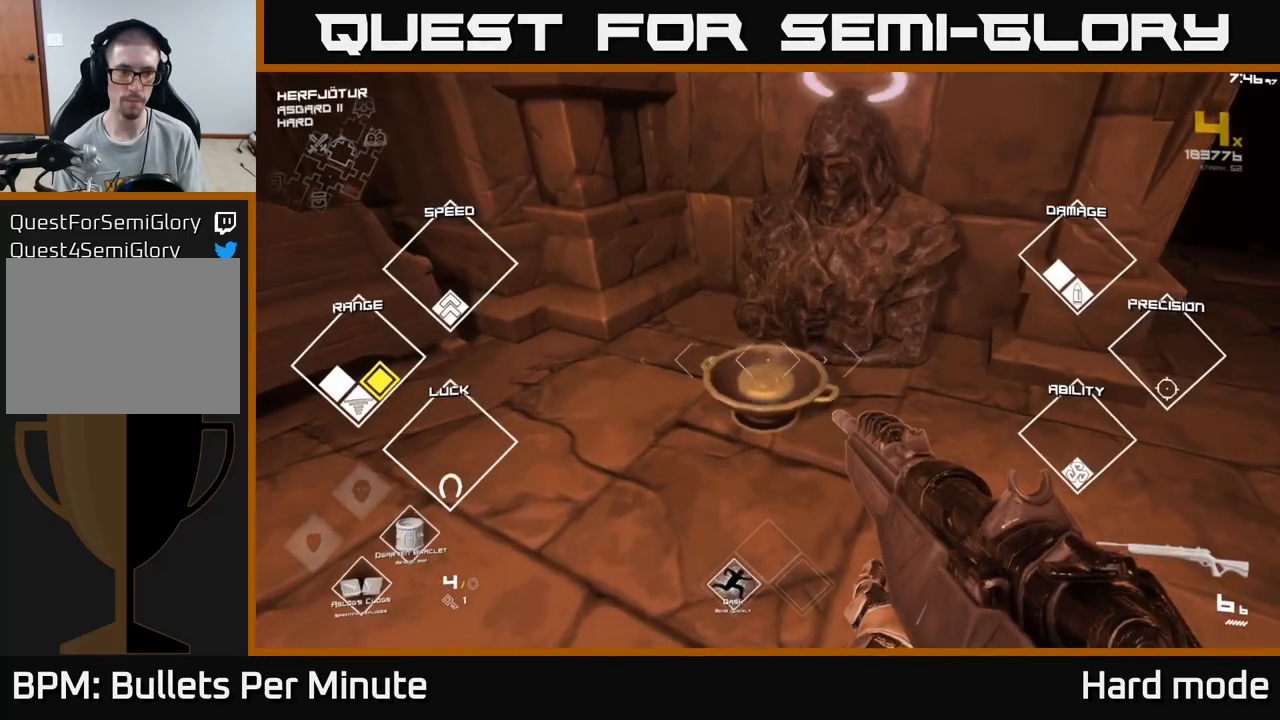
{"buttons": [], "left_stick": "left", "right_stick": "center", "events": [[33, "left_stick", "down"], [83, "right_stick", "left"], [317, "right_stick", "center"], [383, "left_stick", "down-left"], [500, "left_stick", "left"]]}
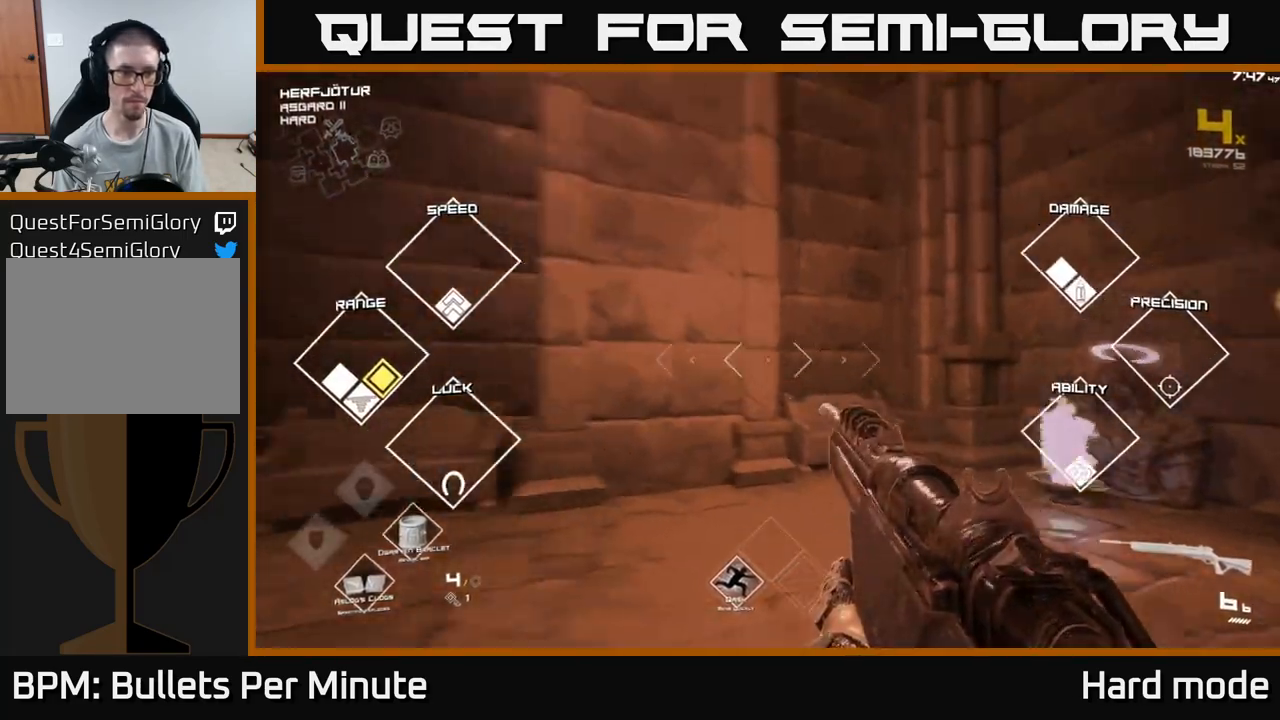
{"buttons": [], "left_stick": "center", "right_stick": "right", "events": [[300, "right_stick", "right"], [317, "left_stick", "center"]]}
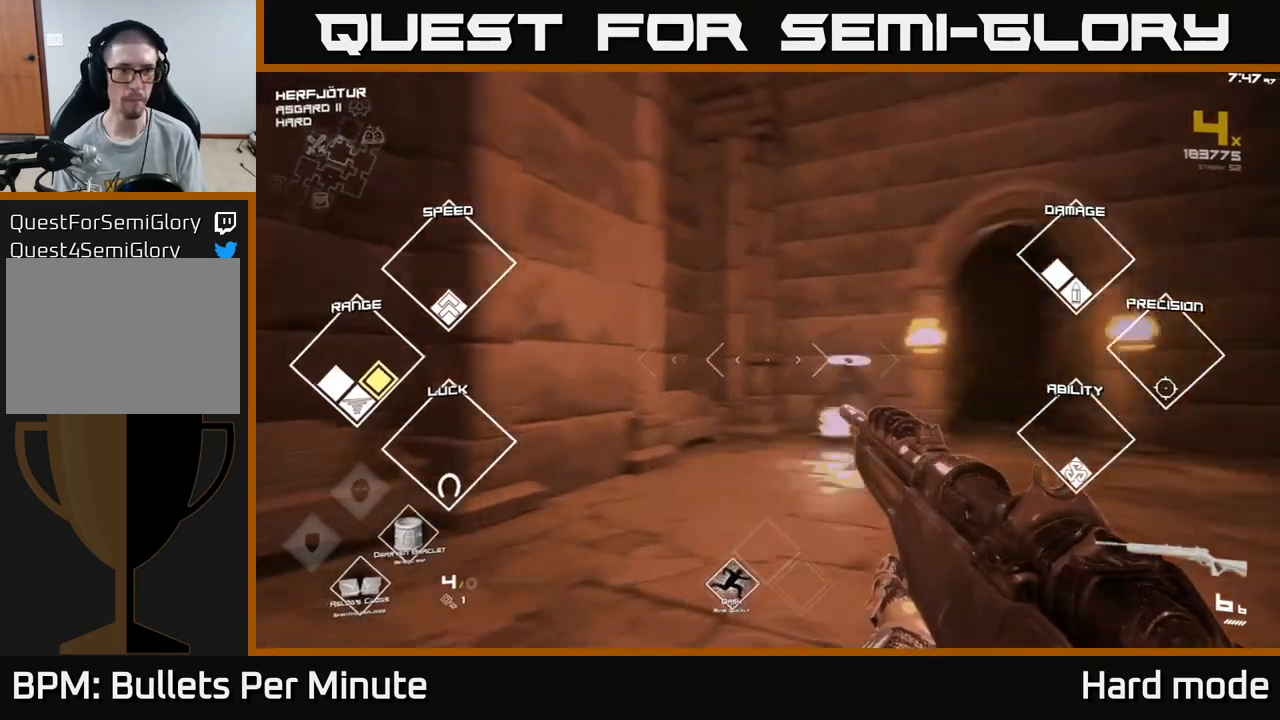
{"buttons": ["L1"], "left_stick": "up", "right_stick": "center", "events": [[150, "left_stick", "up"], [167, "right_stick", "center"], [250, "L1", "down"]]}
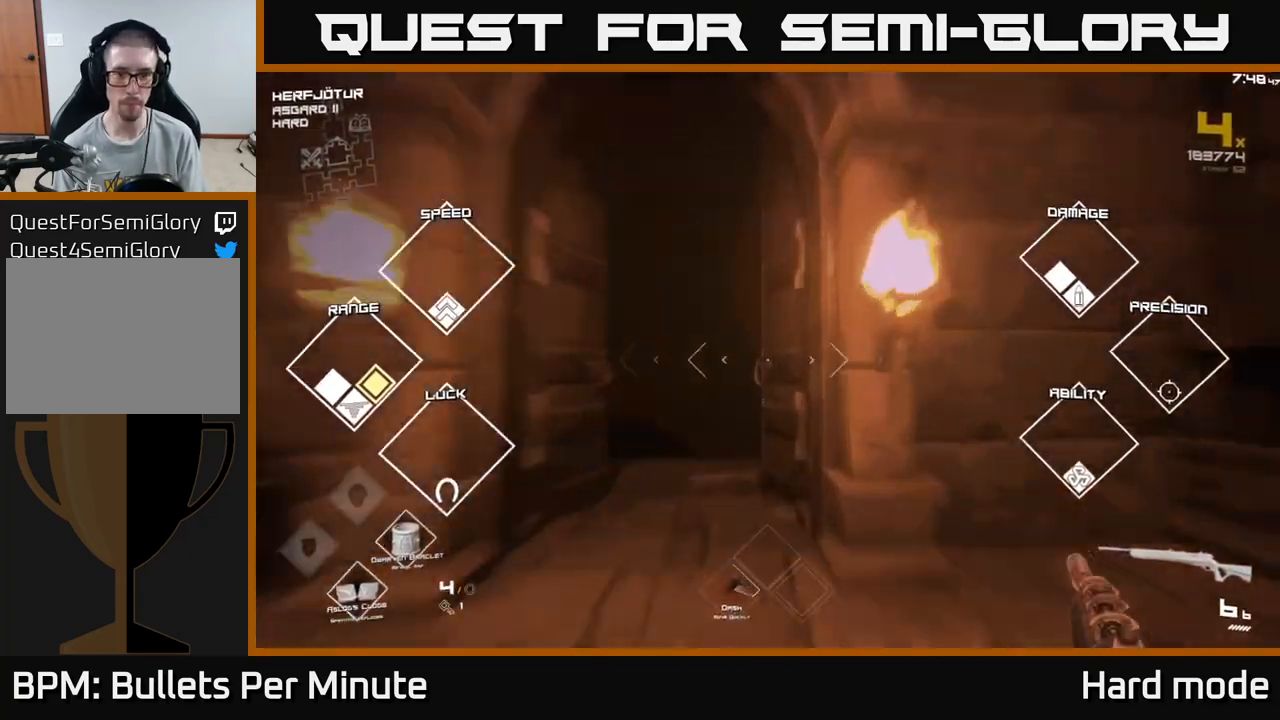
{"buttons": ["L1"], "left_stick": "up", "right_stick": "right", "events": [[167, "left_stick", "up-left"], [167, "right_stick", "left"], [267, "right_stick", "center"], [283, "left_stick", "up"], [400, "right_stick", "right"]]}
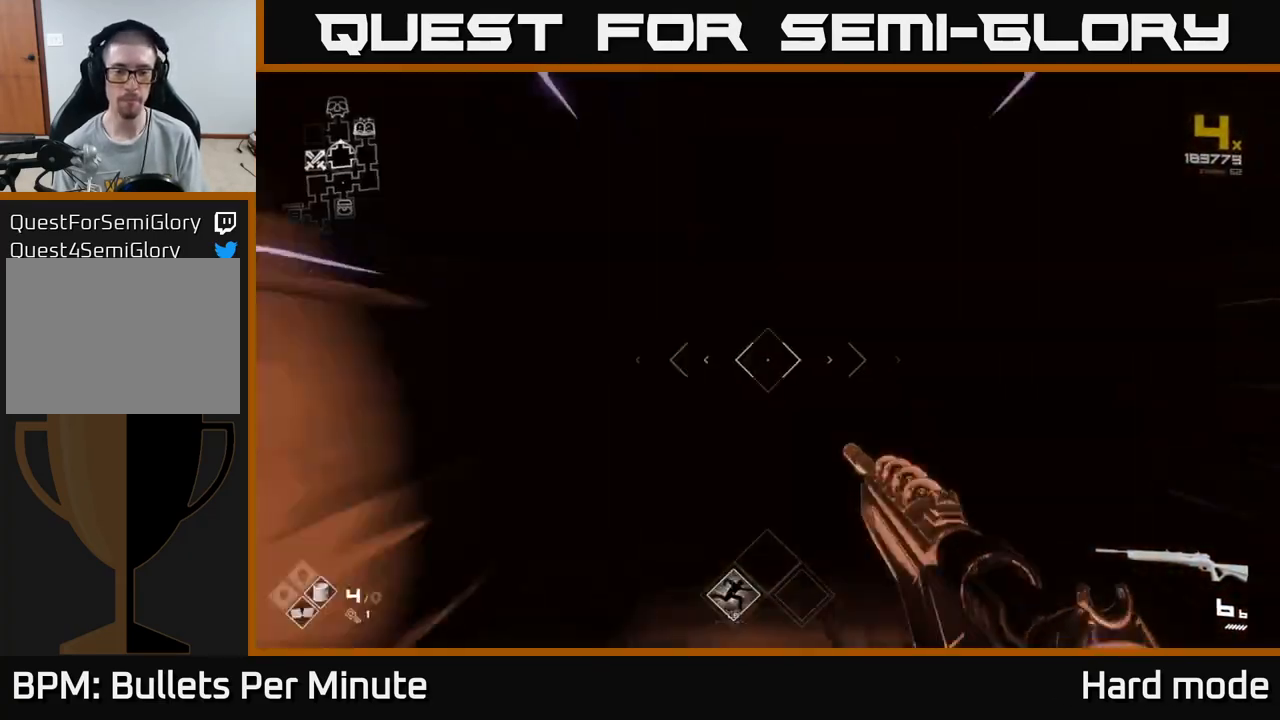
{"buttons": [], "left_stick": "up", "right_stick": "center", "events": [[17, "right_stick", "center"], [167, "L1", "up"]]}
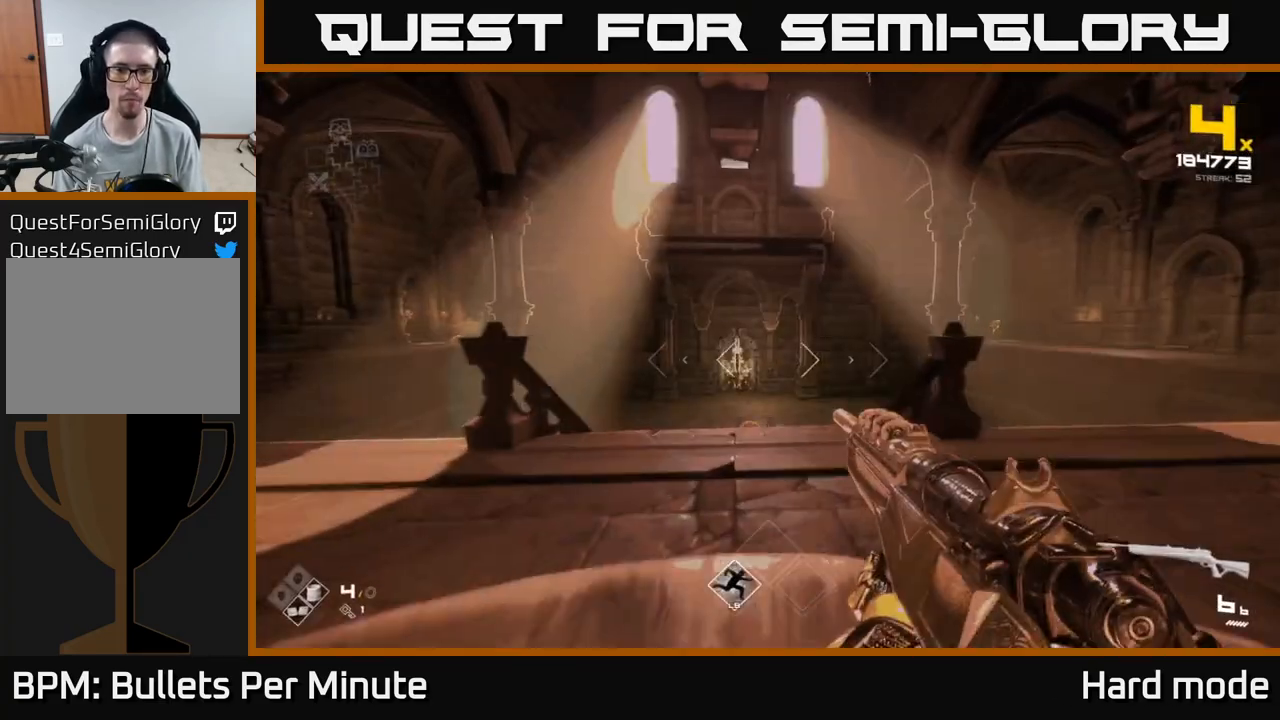
{"buttons": [], "left_stick": "center", "right_stick": "down", "events": [[450, "right_stick", "down"], [500, "left_stick", "center"]]}
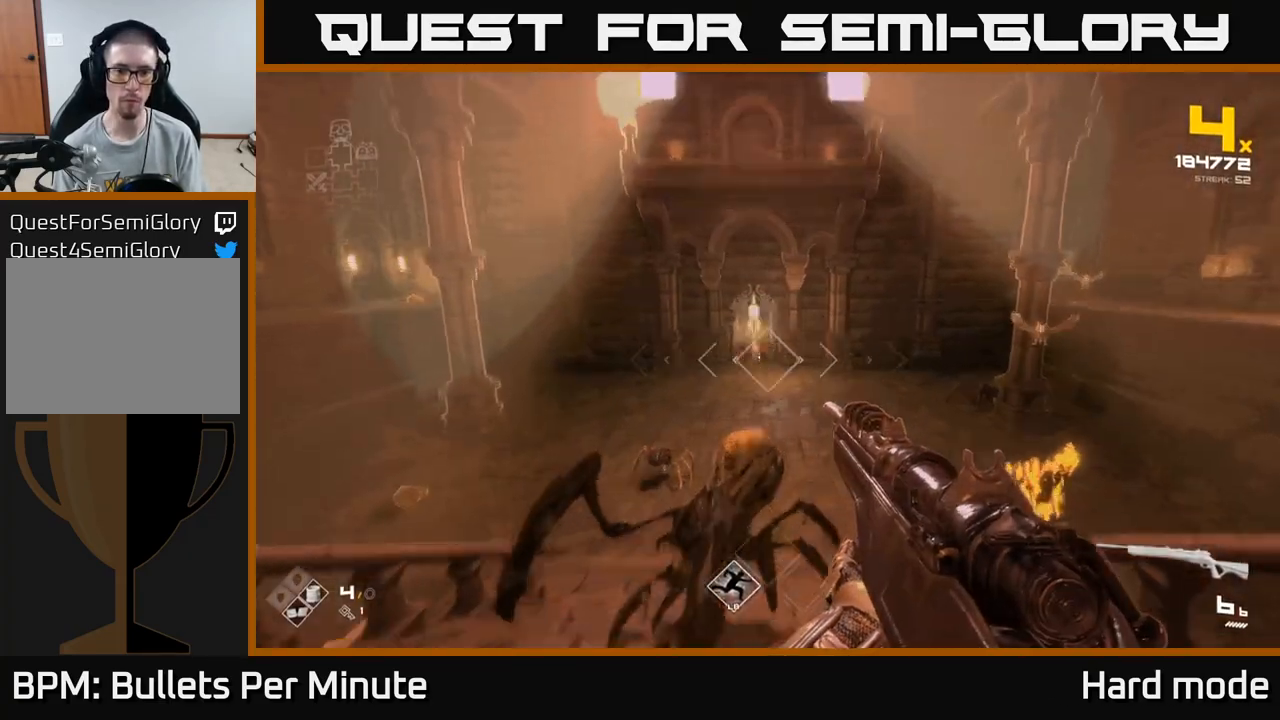
{"buttons": [], "left_stick": "center", "right_stick": "center", "events": [[117, "right_stick", "center"], [167, "R2", "down"], [200, "left_stick", "down"], [283, "R2", "up"], [367, "left_stick", "center"]]}
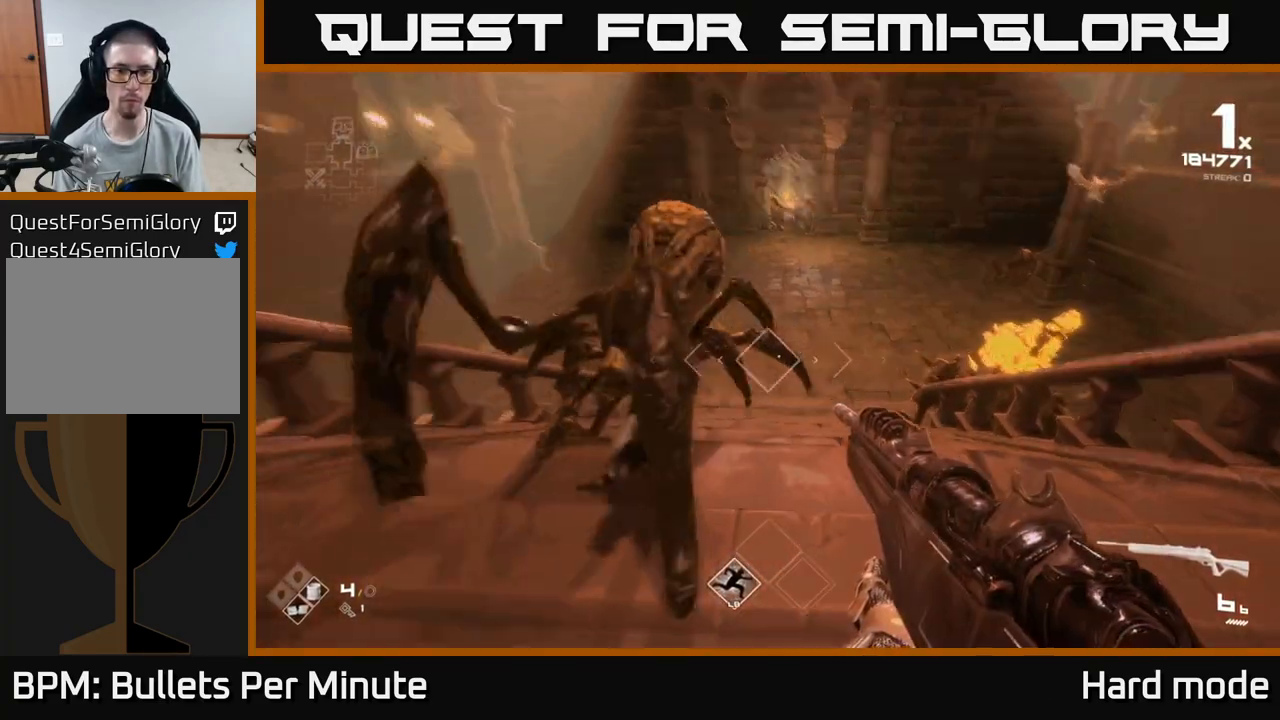
{"buttons": [], "left_stick": "center", "right_stick": "center", "events": [[17, "left_stick", "down-left"], [50, "right_stick", "up-left"], [100, "R2", "down"], [133, "right_stick", "center"], [183, "left_stick", "down"], [233, "R2", "up"], [367, "right_stick", "up-left"], [467, "right_stick", "center"], [483, "left_stick", "center"]]}
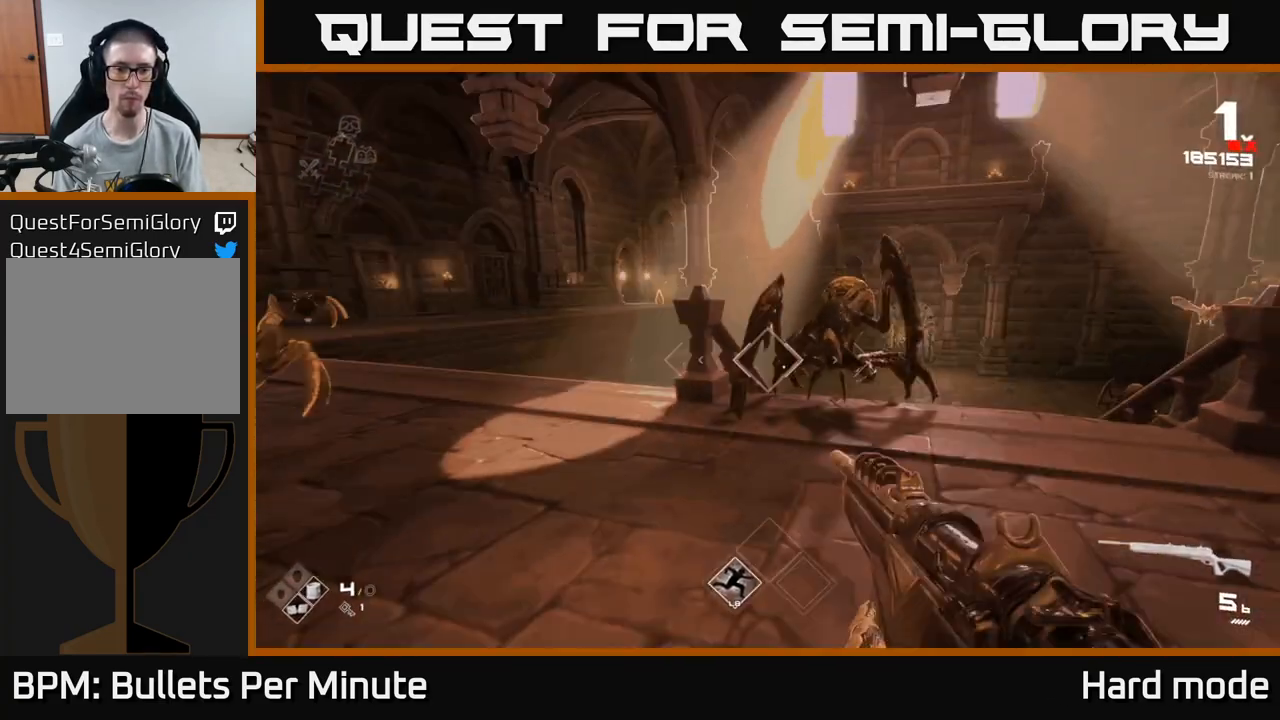
{"buttons": ["R2"], "left_stick": "right", "right_stick": "left", "events": [[67, "R2", "down"], [183, "R2", "up"], [250, "left_stick", "down"], [383, "R2", "down"], [400, "left_stick", "down-right"], [467, "right_stick", "left"], [500, "left_stick", "right"]]}
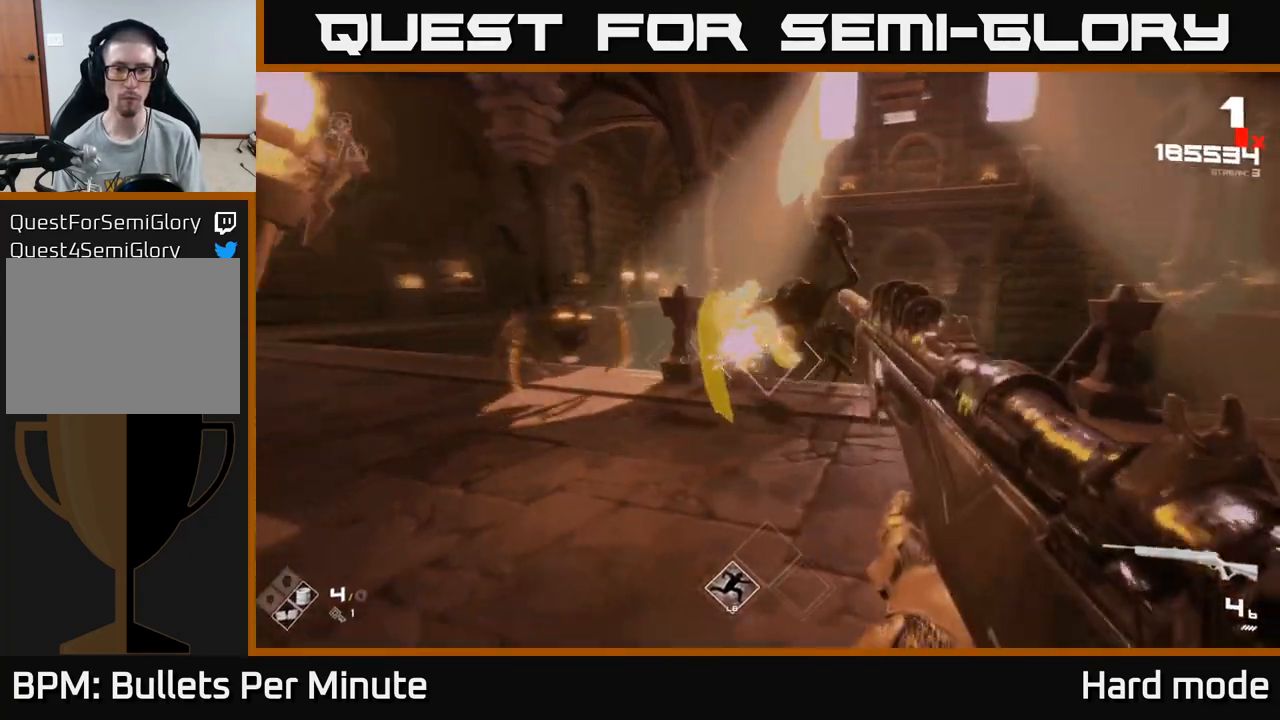
{"buttons": [], "left_stick": "left", "right_stick": "left", "events": [[17, "R2", "up"], [133, "right_stick", "center"], [217, "R1", "down"], [333, "R1", "up"], [333, "right_stick", "left"], [483, "left_stick", "left"]]}
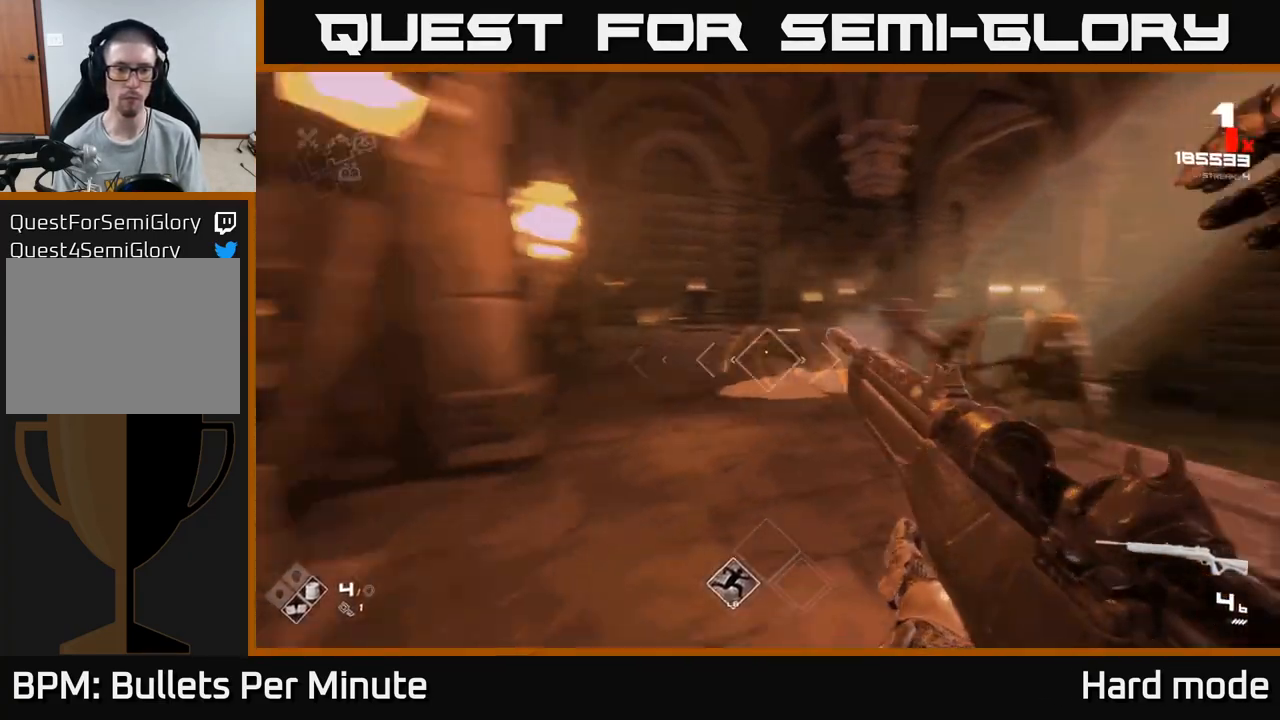
{"buttons": ["L1"], "left_stick": "up", "right_stick": "center", "events": [[50, "right_stick", "center"], [67, "R1", "down"], [83, "left_stick", "up"], [167, "R1", "up"], [383, "L1", "down"]]}
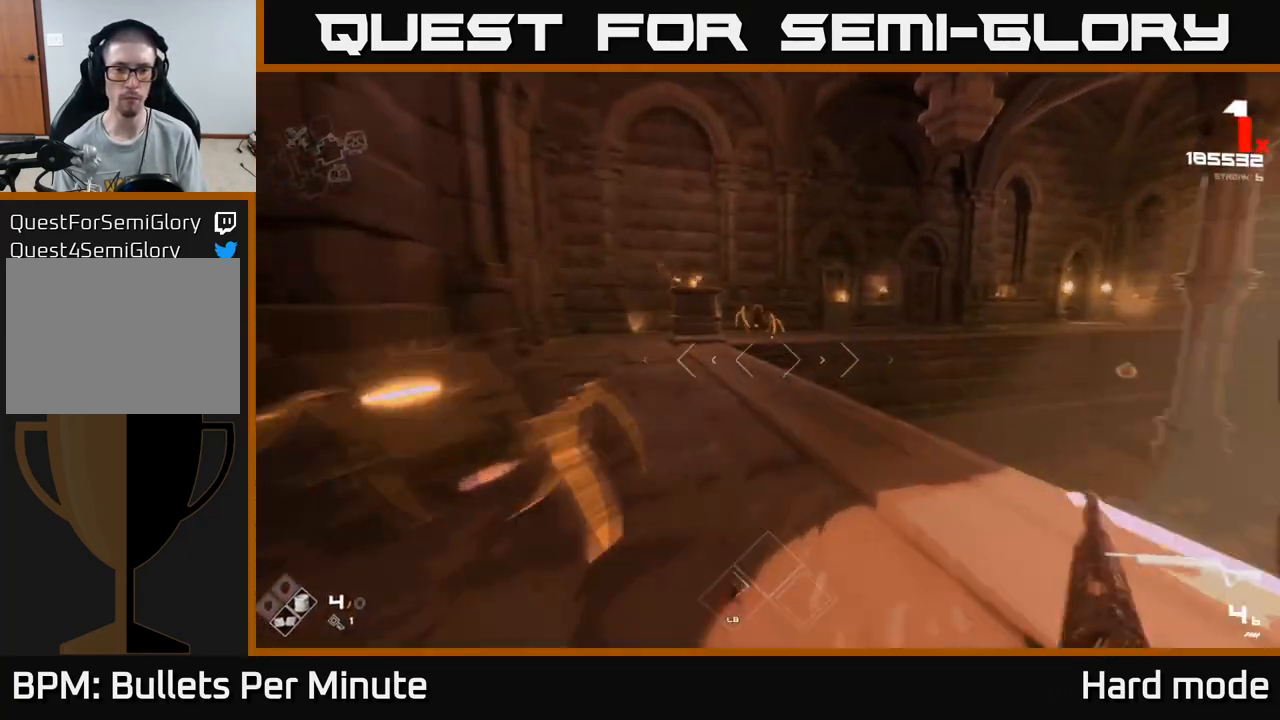
{"buttons": ["L1"], "left_stick": "up-left", "right_stick": "right", "events": [[150, "right_stick", "left"], [300, "left_stick", "up-left"], [333, "right_stick", "center"], [483, "right_stick", "right"]]}
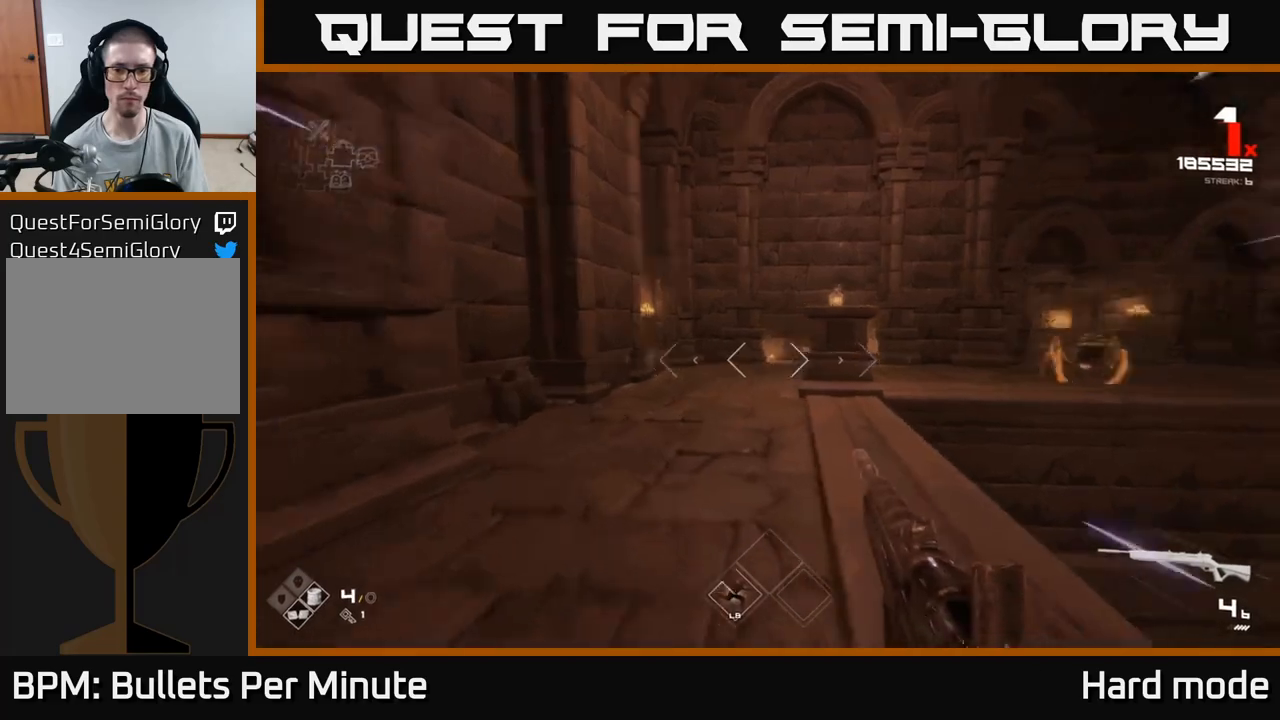
{"buttons": ["L1"], "left_stick": "up-left", "right_stick": "right", "events": [[150, "right_stick", "center"], [467, "right_stick", "right"]]}
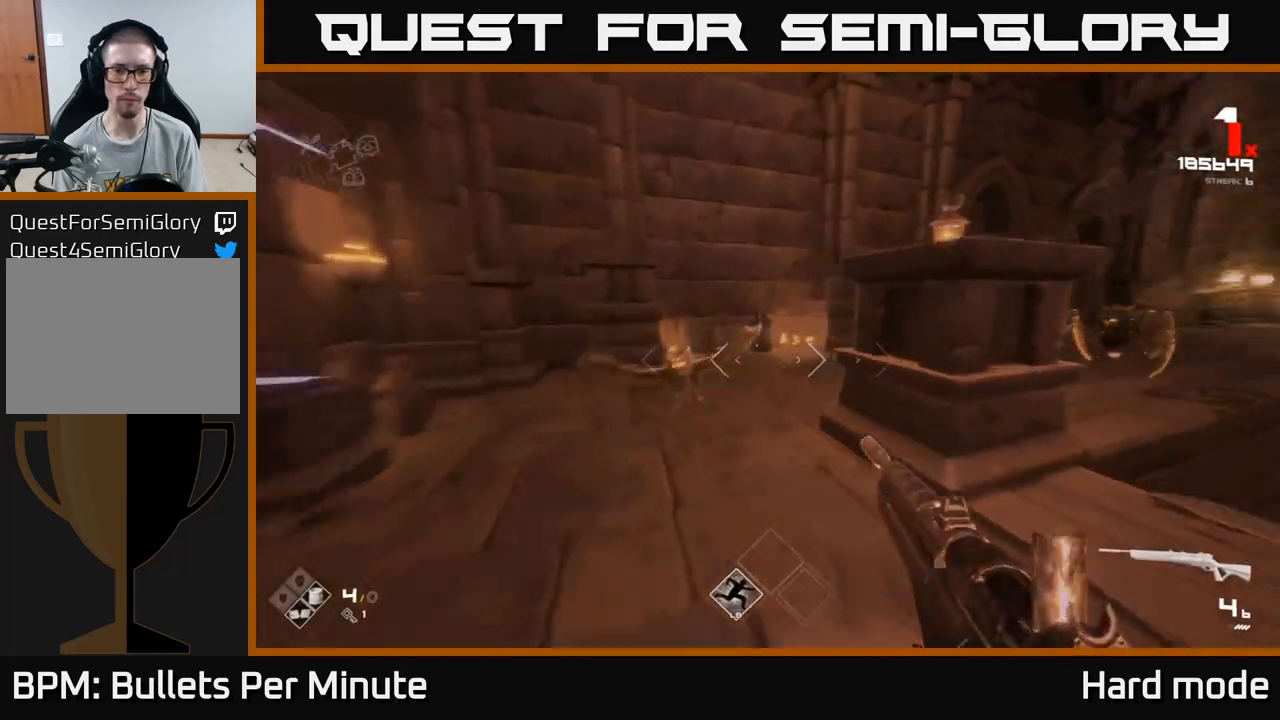
{"buttons": ["L1"], "left_stick": "up-left", "right_stick": "right", "events": [[117, "left_stick", "up-right"], [267, "right_stick", "center"], [317, "left_stick", "up-left"], [367, "right_stick", "right"]]}
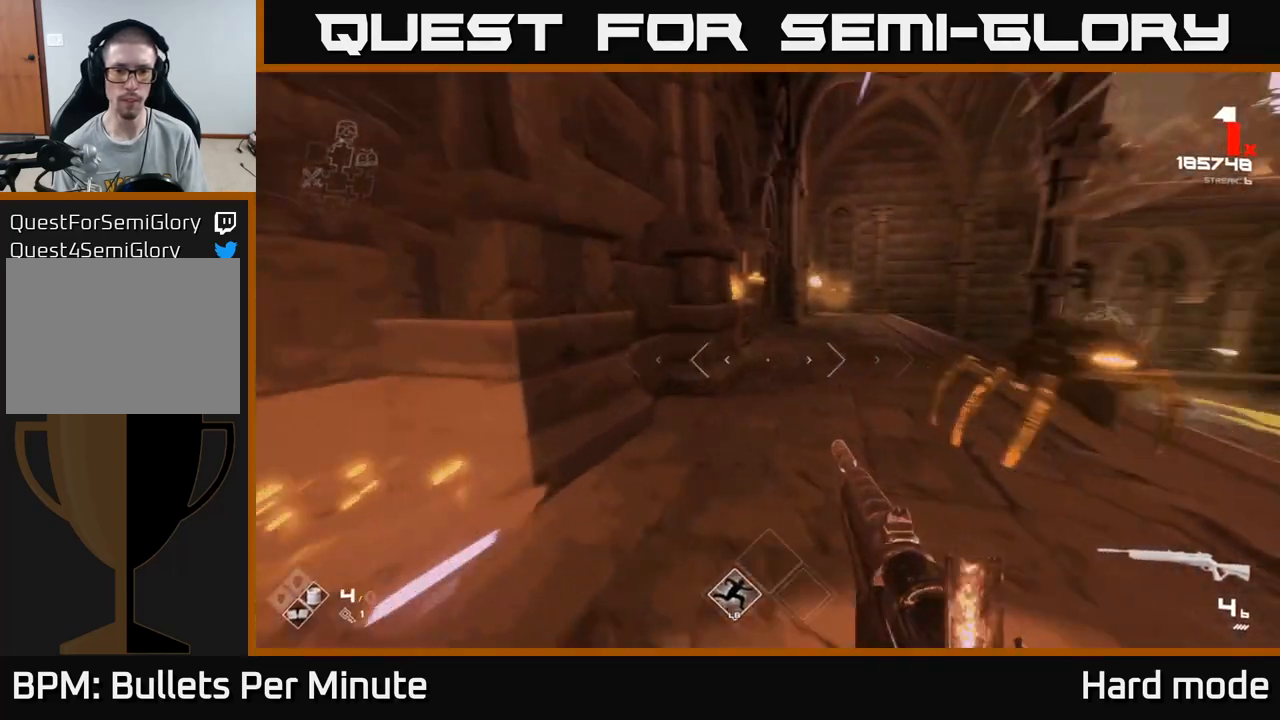
{"buttons": ["L1"], "left_stick": "up-right", "right_stick": "left", "events": [[17, "right_stick", "center"], [50, "left_stick", "up"], [133, "right_stick", "right"], [267, "left_stick", "up-right"], [267, "right_stick", "center"], [500, "right_stick", "left"]]}
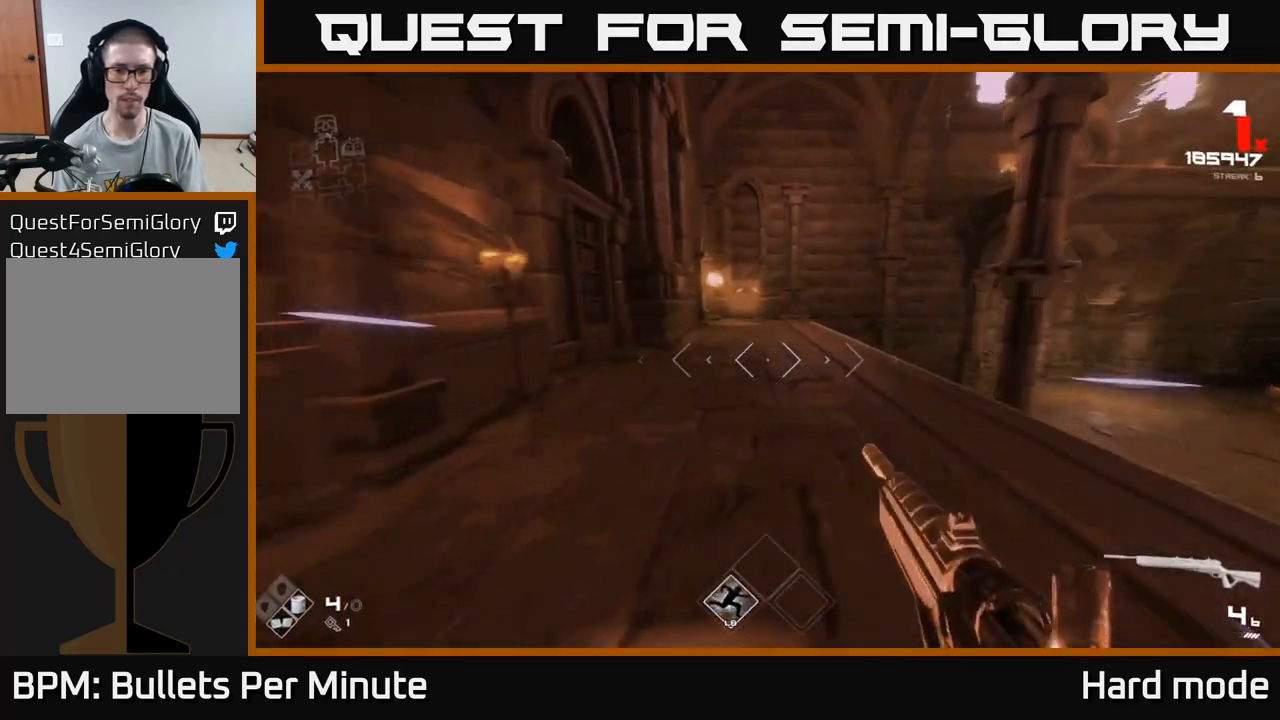
{"buttons": [], "left_stick": "left", "right_stick": "right", "events": [[117, "left_stick", "up"], [117, "right_stick", "center"], [183, "right_stick", "right"], [250, "left_stick", "up-left"], [350, "left_stick", "left"], [400, "L1", "up"]]}
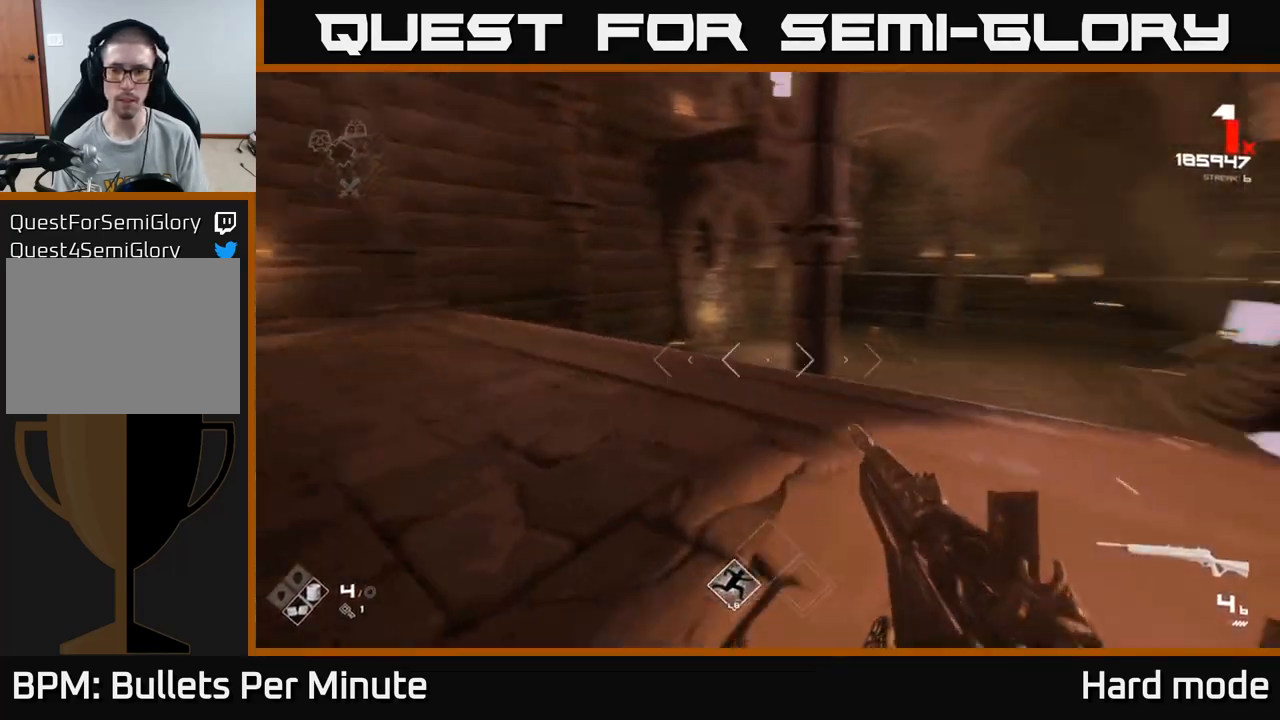
{"buttons": [], "left_stick": "up-left", "right_stick": "center", "events": [[267, "right_stick", "left"], [333, "left_stick", "up-left"], [467, "right_stick", "center"]]}
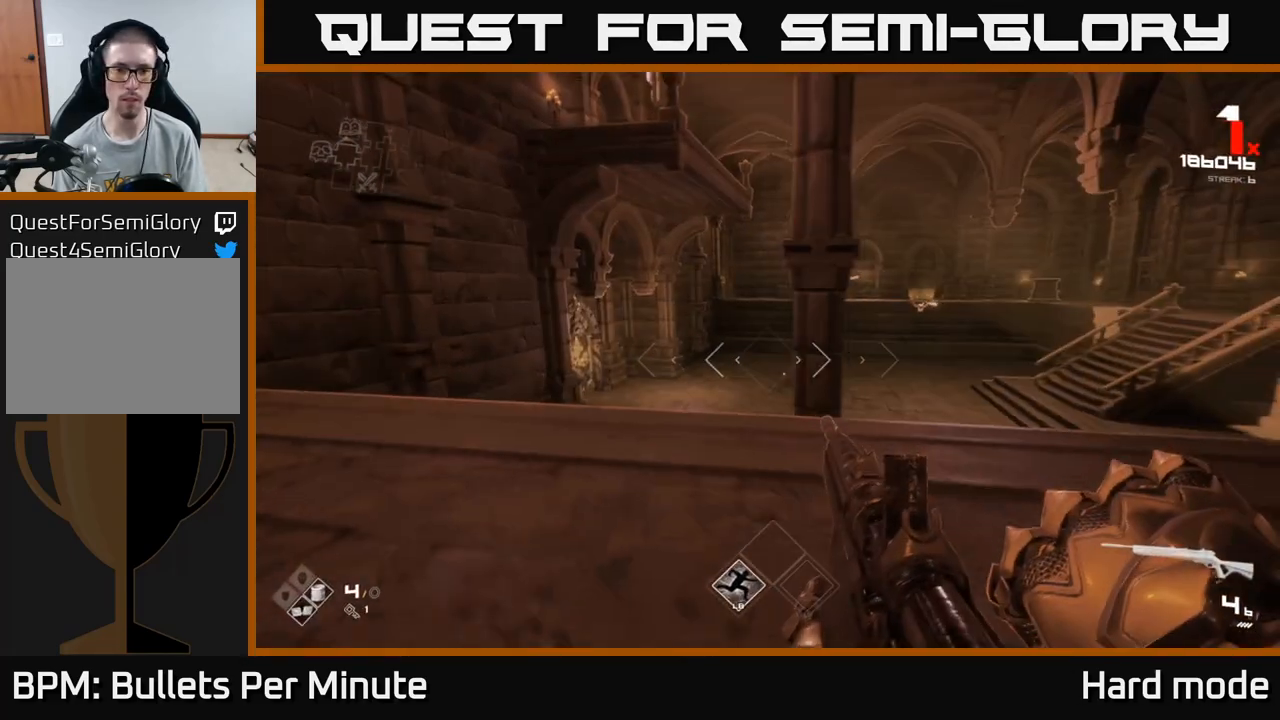
{"buttons": [], "left_stick": "up-left", "right_stick": "center", "events": [[150, "right_stick", "down"], [267, "right_stick", "center"]]}
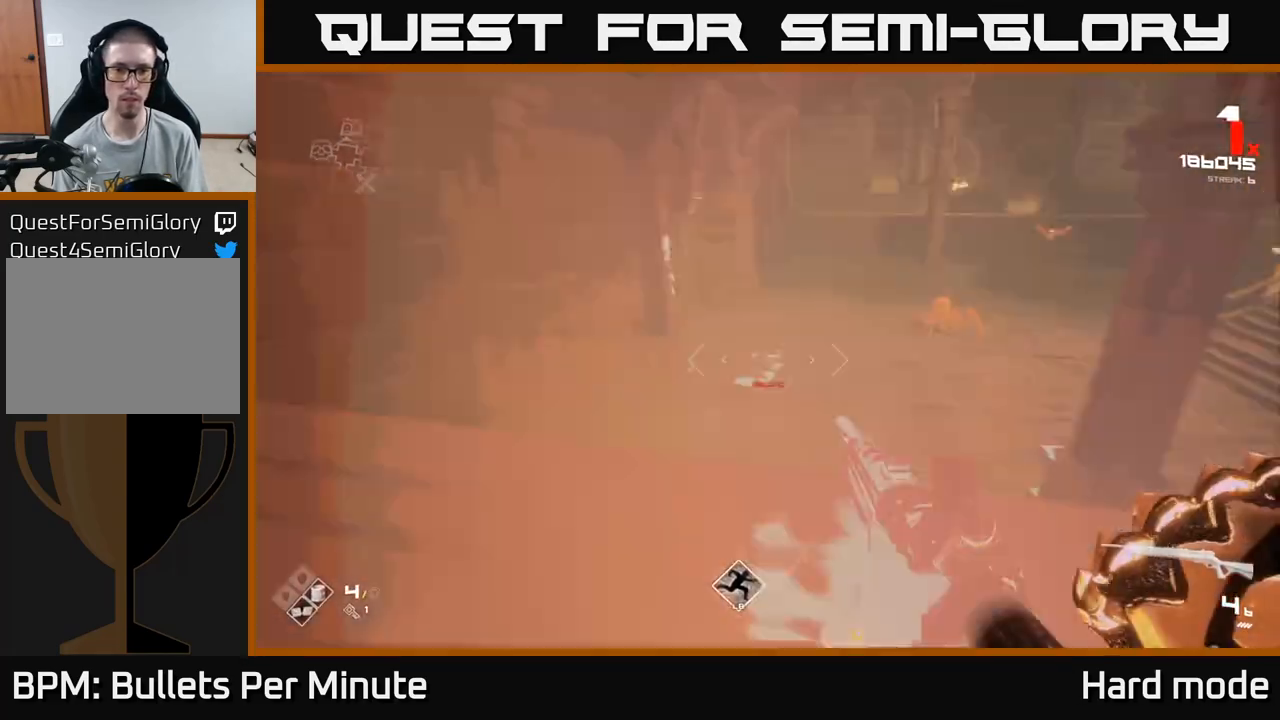
{"buttons": ["A"], "left_stick": "up-right", "right_stick": "center", "events": [[100, "left_stick", "up-right"], [133, "A", "down"], [250, "A", "up"], [433, "A", "down"]]}
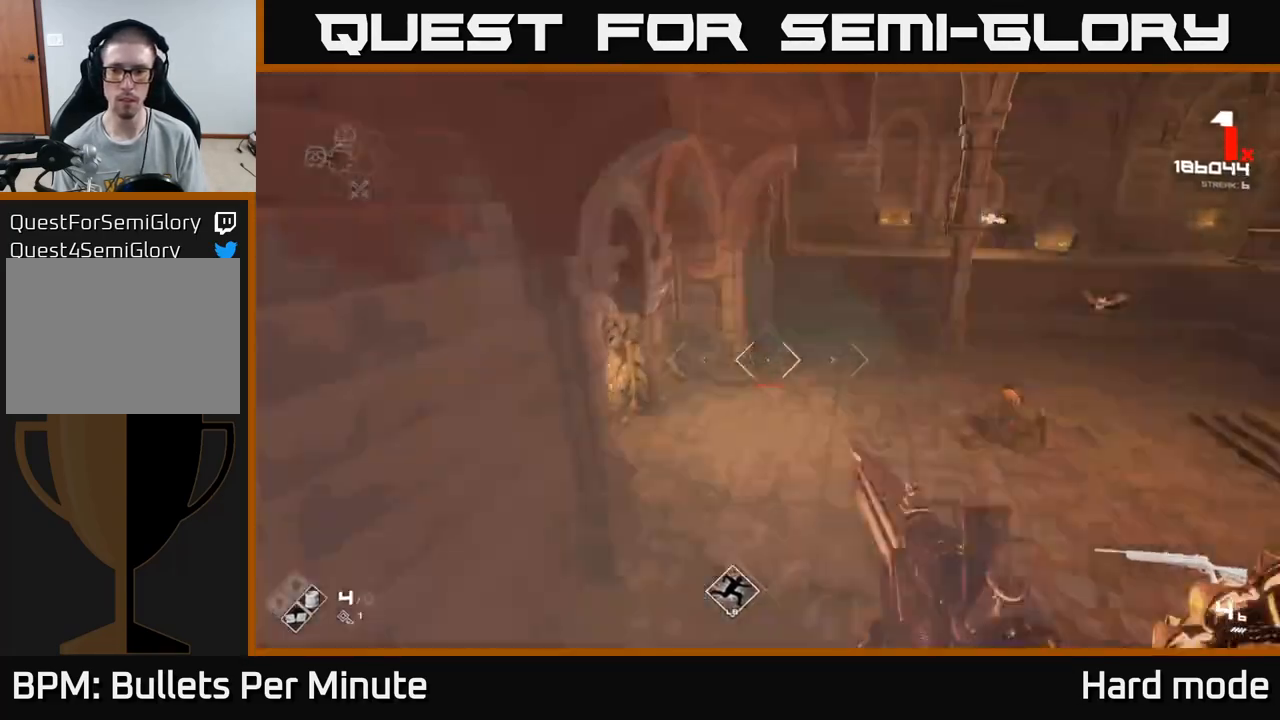
{"buttons": [], "left_stick": "up", "right_stick": "center", "events": [[33, "A", "up"], [150, "right_stick", "right"], [217, "right_stick", "down-right"], [267, "left_stick", "up-left"], [333, "right_stick", "center"], [467, "left_stick", "up"]]}
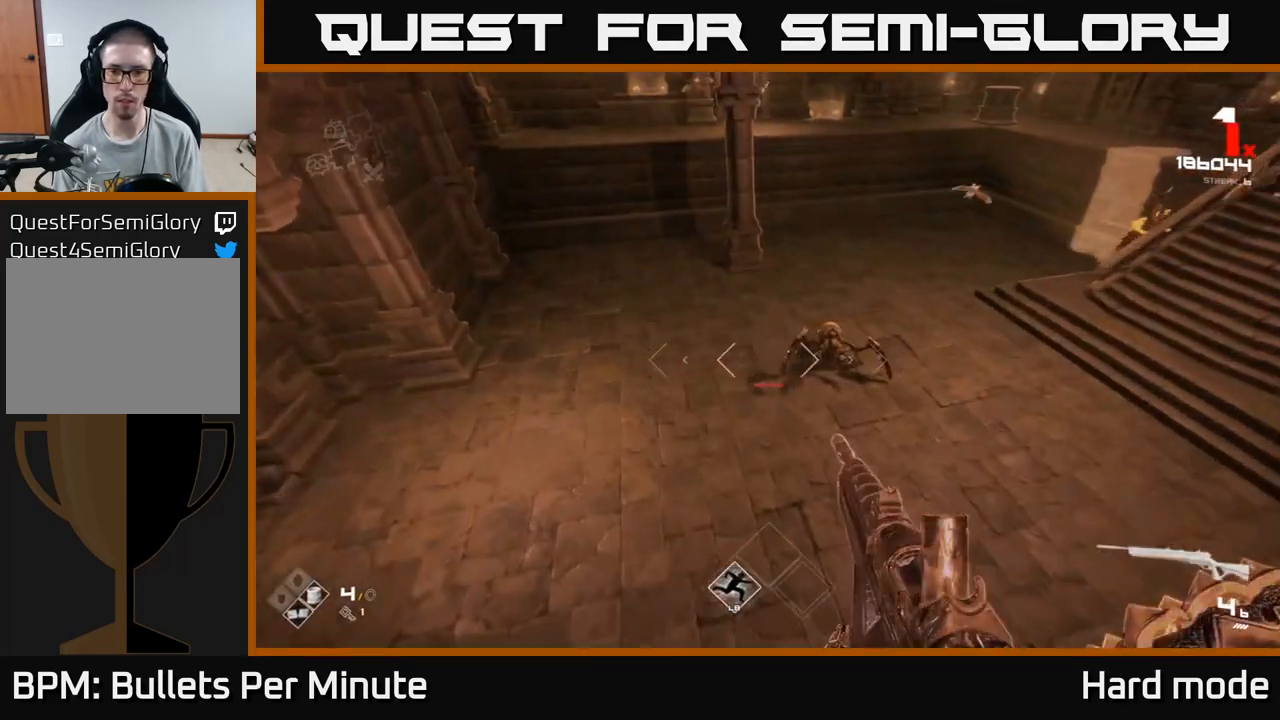
{"buttons": [], "left_stick": "left", "right_stick": "up-right", "events": [[83, "right_stick", "right"], [133, "left_stick", "up-left"], [167, "R2", "down"], [200, "right_stick", "center"], [250, "R2", "up"], [300, "left_stick", "left"], [433, "right_stick", "up"], [500, "right_stick", "up-right"]]}
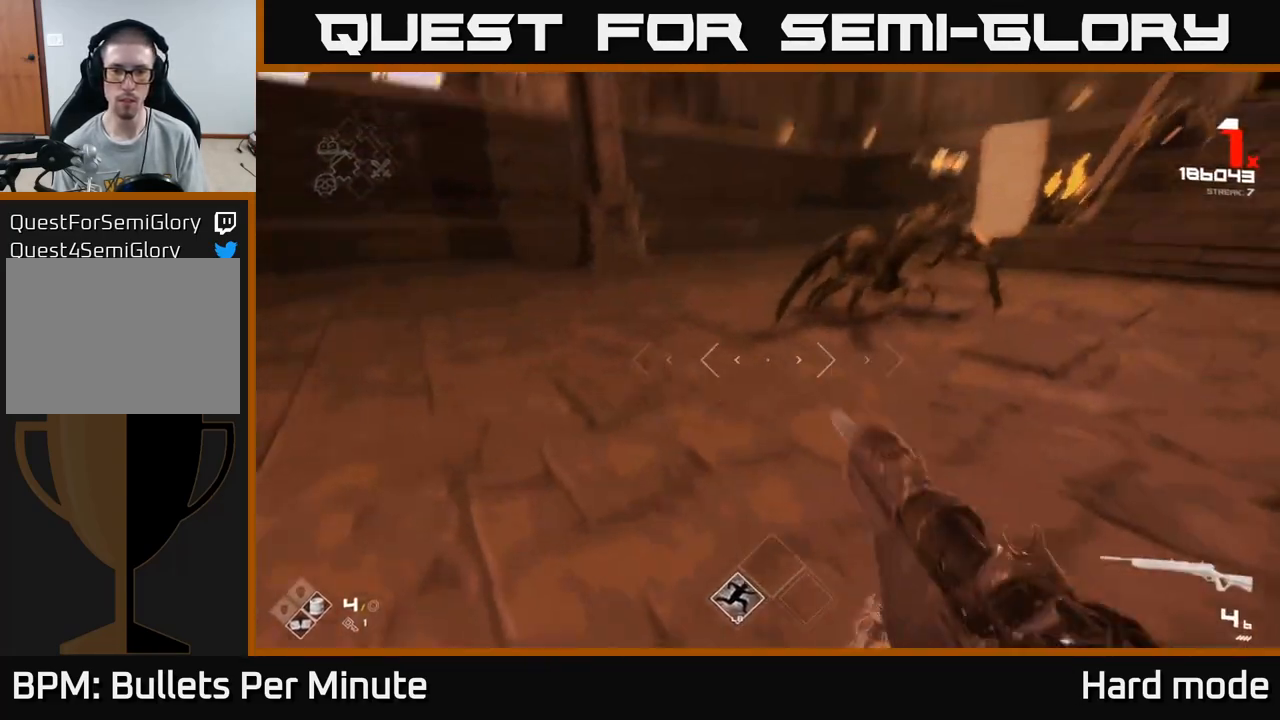
{"buttons": [], "left_stick": "left", "right_stick": "center", "events": [[167, "right_stick", "center"]]}
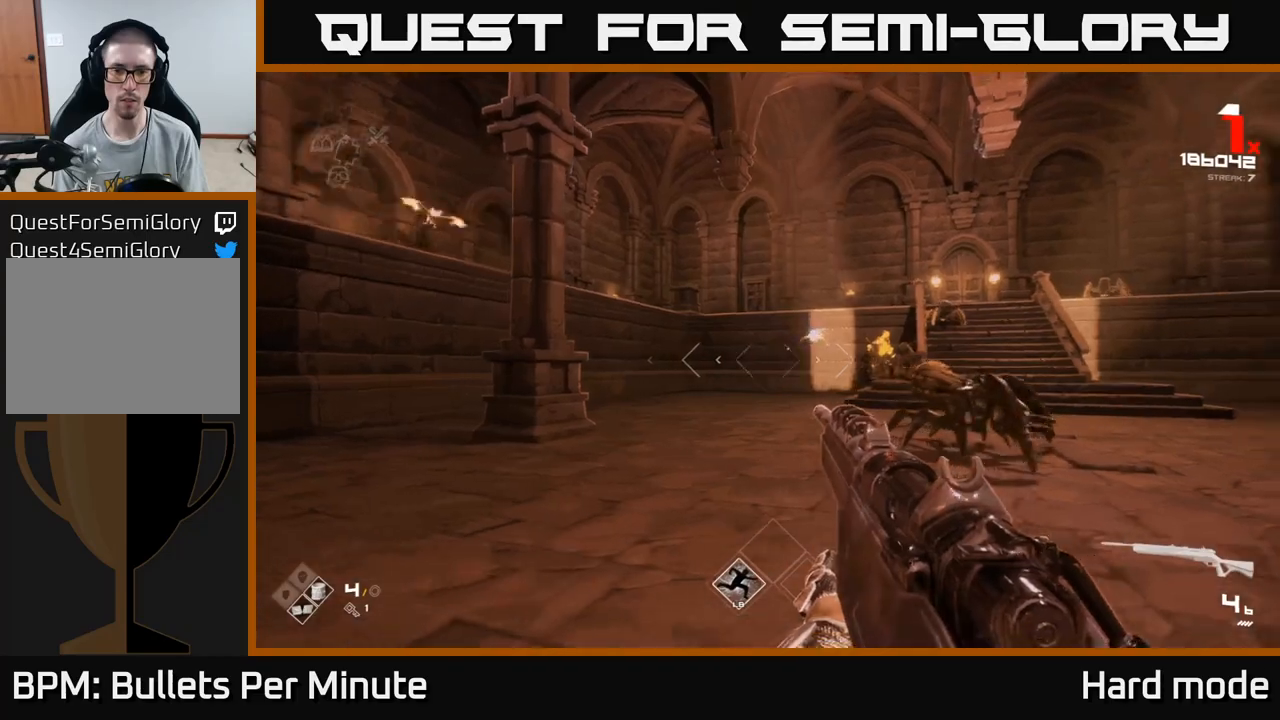
{"buttons": ["R2"], "left_stick": "down-left", "right_stick": "right", "events": [[33, "right_stick", "right"], [300, "right_stick", "center"], [450, "left_stick", "down-left"], [483, "right_stick", "right"], [500, "R2", "down"]]}
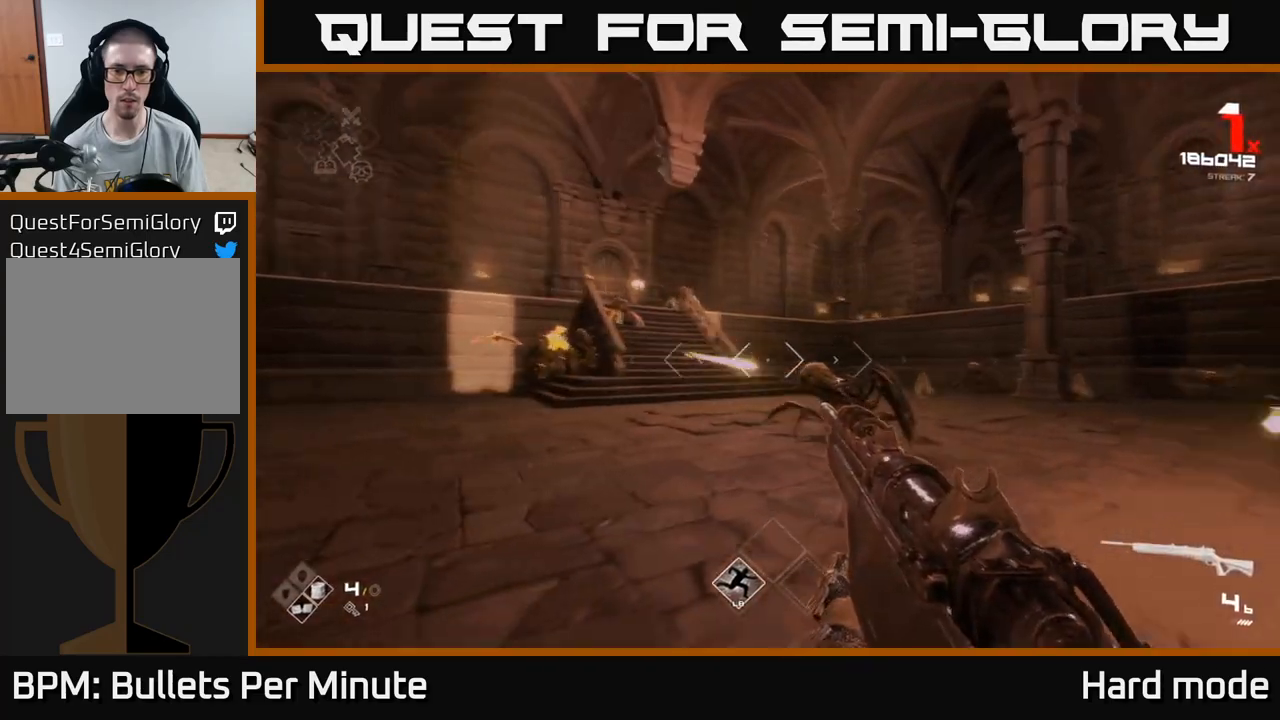
{"buttons": [], "left_stick": "up", "right_stick": "center", "events": [[100, "R2", "up"], [117, "left_stick", "left"], [150, "right_stick", "center"], [233, "left_stick", "up-left"], [350, "R2", "down"], [417, "R2", "up"], [433, "left_stick", "up"]]}
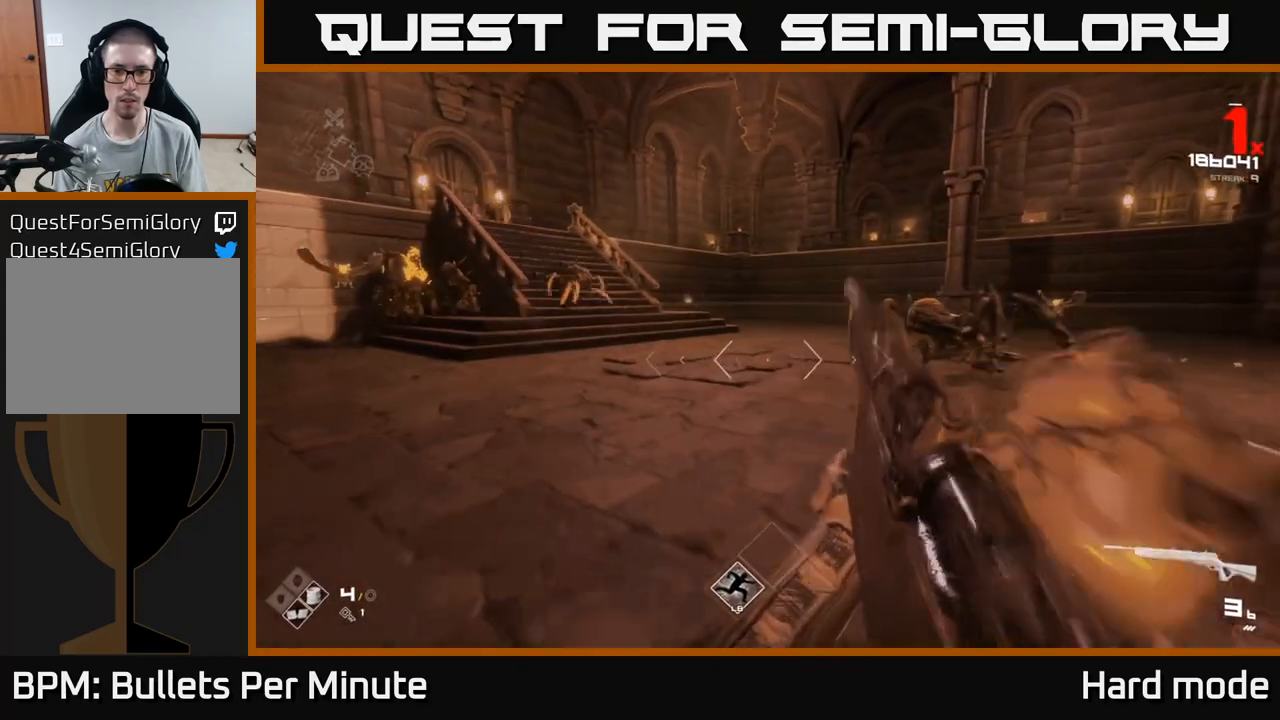
{"buttons": ["R1"], "left_stick": "up-left", "right_stick": "center", "events": [[167, "R1", "down"], [317, "R1", "up"], [383, "left_stick", "up-left"], [500, "R1", "down"]]}
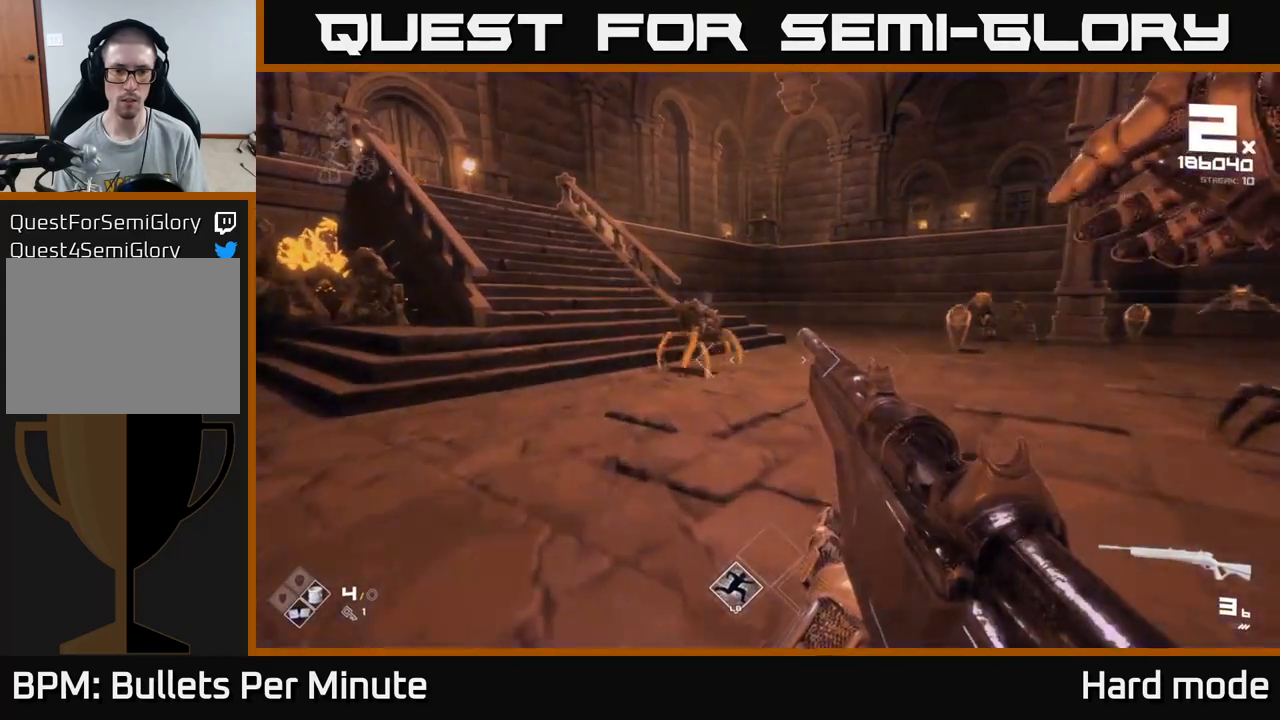
{"buttons": ["L1"], "left_stick": "up", "right_stick": "center", "events": [[100, "R1", "up"], [367, "left_stick", "up"], [383, "L1", "down"]]}
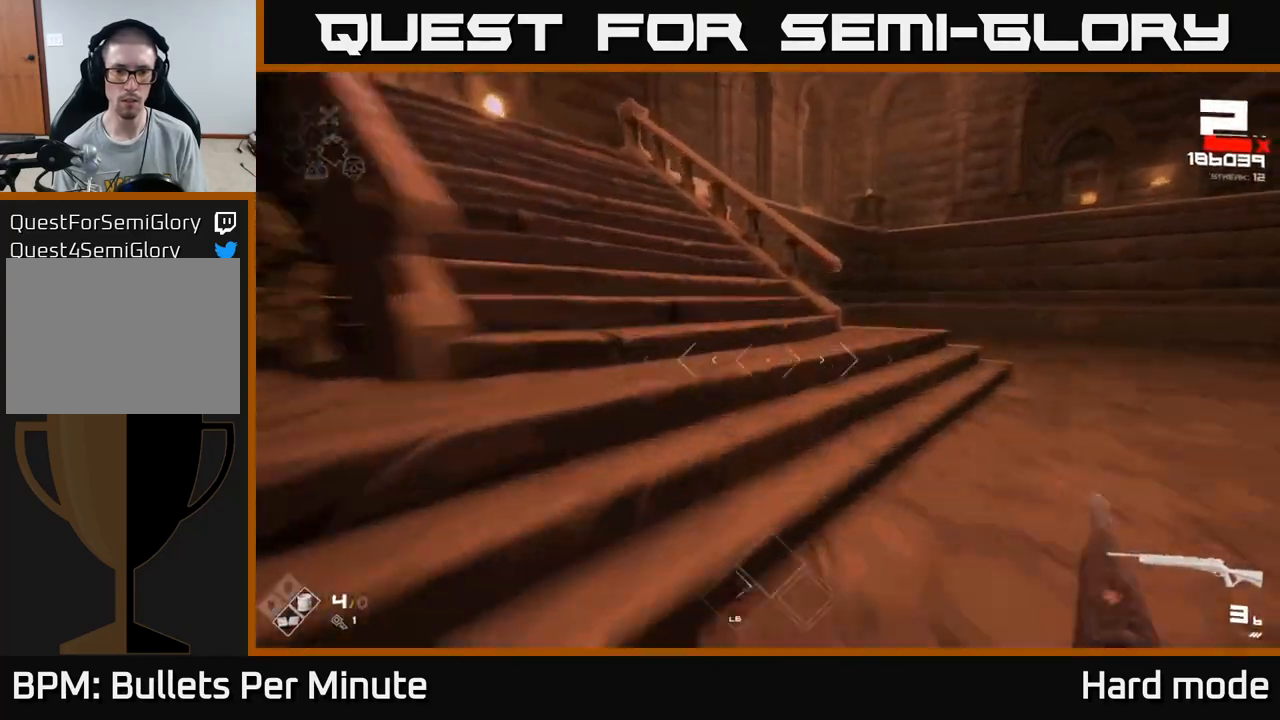
{"buttons": ["L1"], "left_stick": "up", "right_stick": "center", "events": [[100, "left_stick", "up-right"], [150, "right_stick", "right"], [400, "left_stick", "up"], [450, "right_stick", "center"]]}